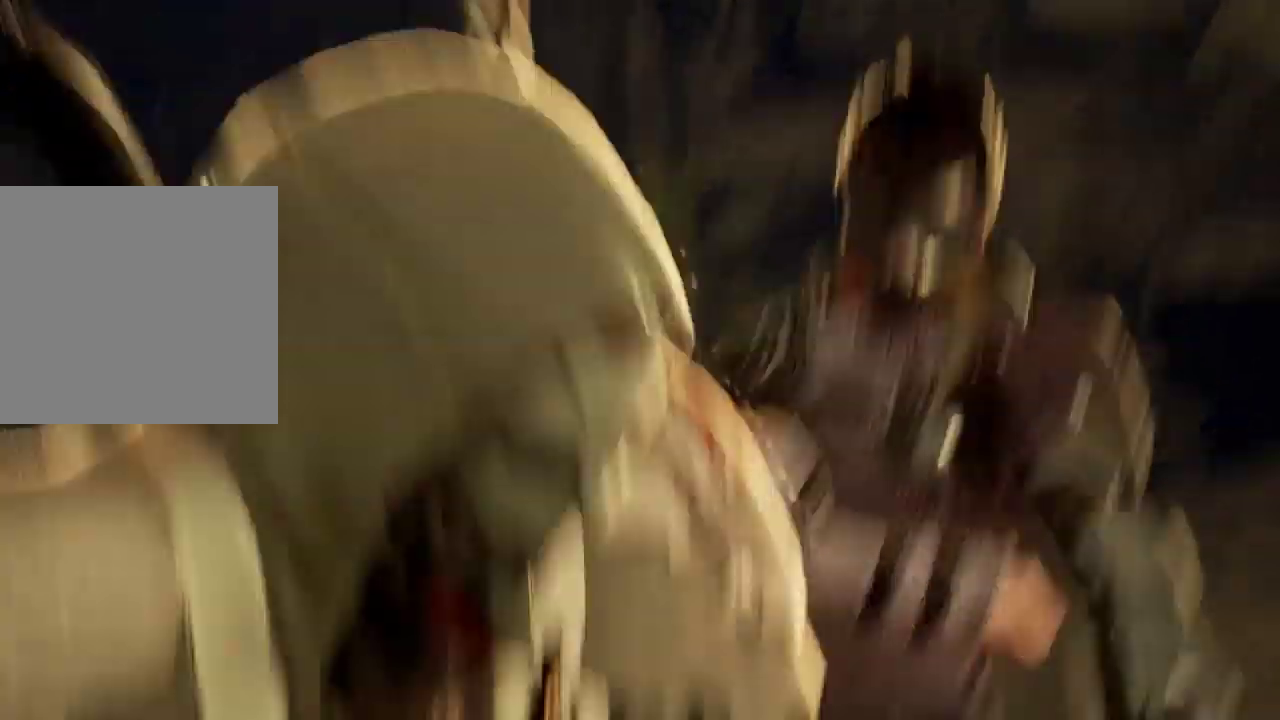
Gameplay with a controller (Xbox layout); each line is a JSON object with the inputs held at the frame after it (dt_ms = milliseconds from this image to that frame). "events" lists button and stick changes between this image and that frame as [ms after this image, input, new state], when the widget could be followed in between. Not read: L3.
{"dt_ms": 500, "buttons": ["DPAD_DOWN"], "left_stick": "center", "right_stick": "center", "events": [[500, "DPAD_DOWN", "down"]]}
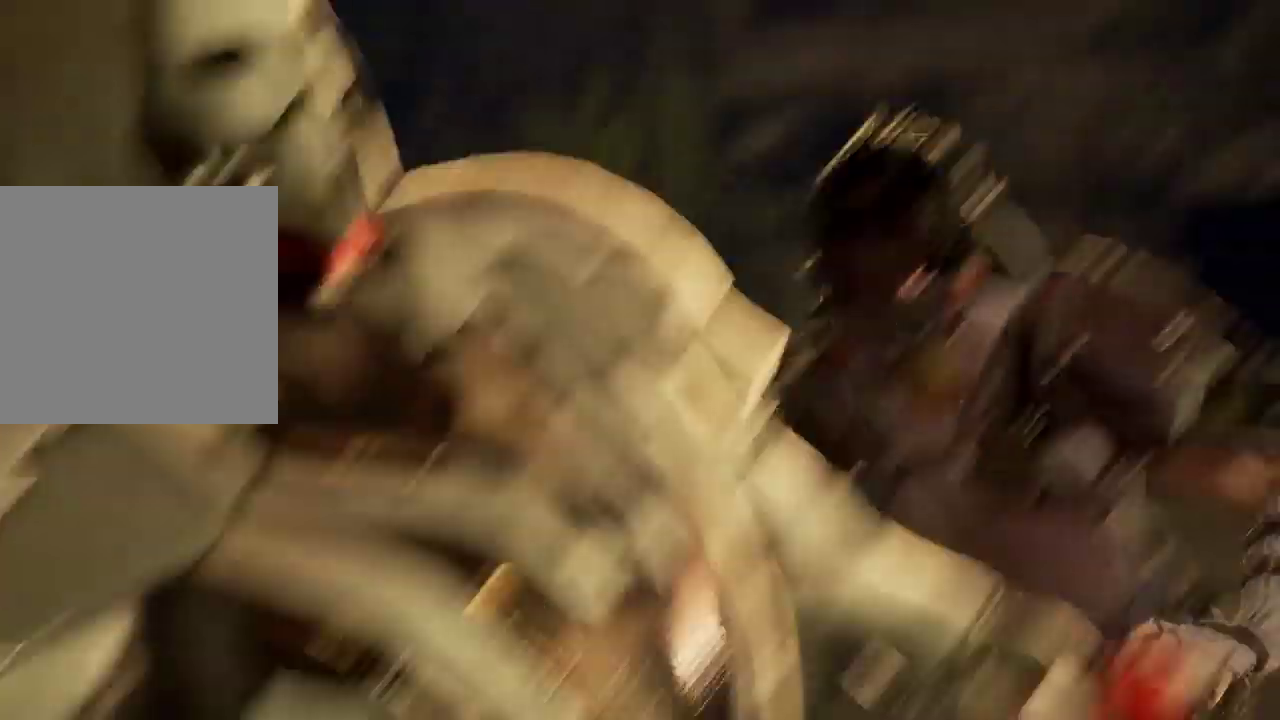
{"dt_ms": 1000, "buttons": [], "left_stick": "down", "right_stick": "right"}
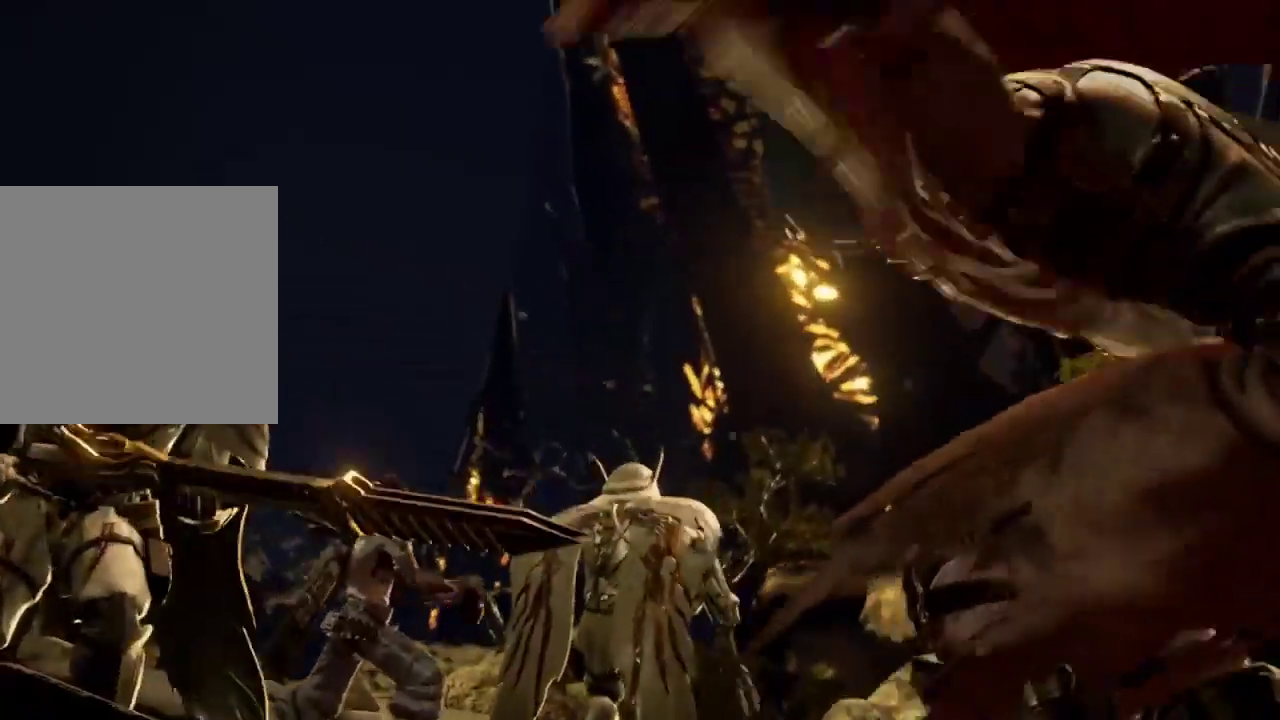
{"dt_ms": 1000, "buttons": [], "left_stick": "center", "right_stick": "center"}
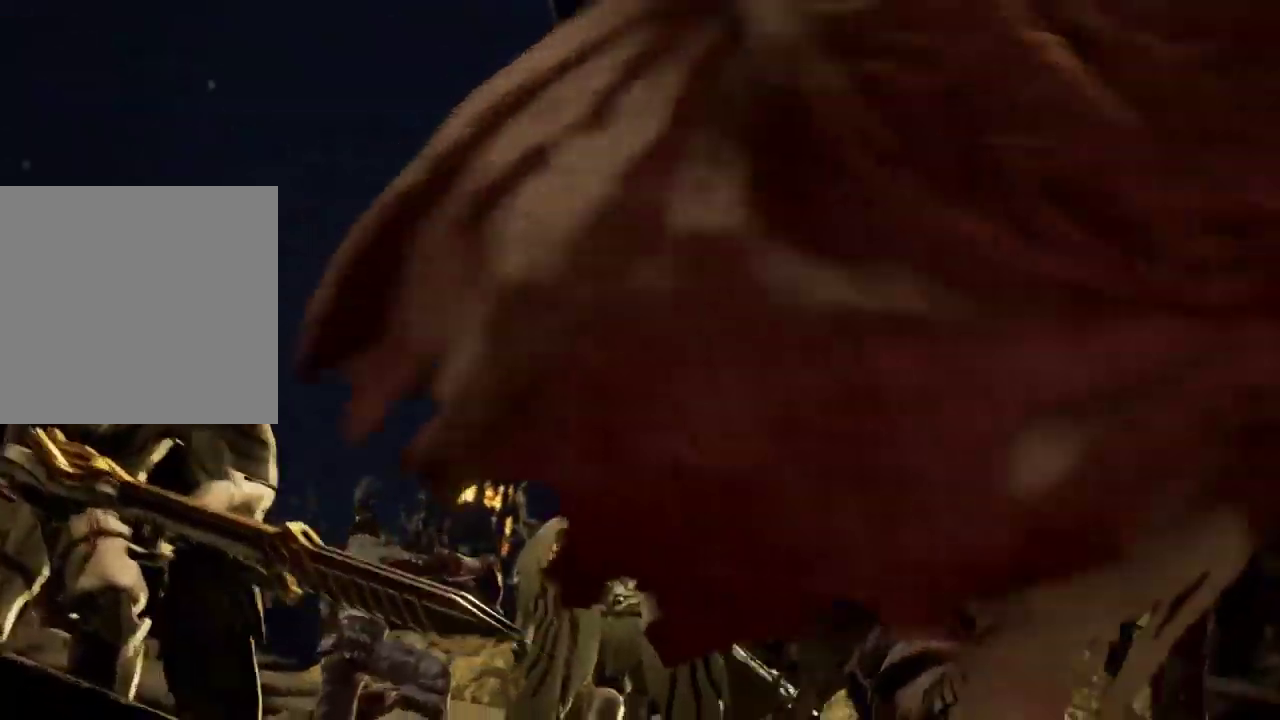
{"dt_ms": 500, "buttons": [], "left_stick": "center", "right_stick": "center", "events": [[167, "left_stick", "up"], [467, "left_stick", "center"]]}
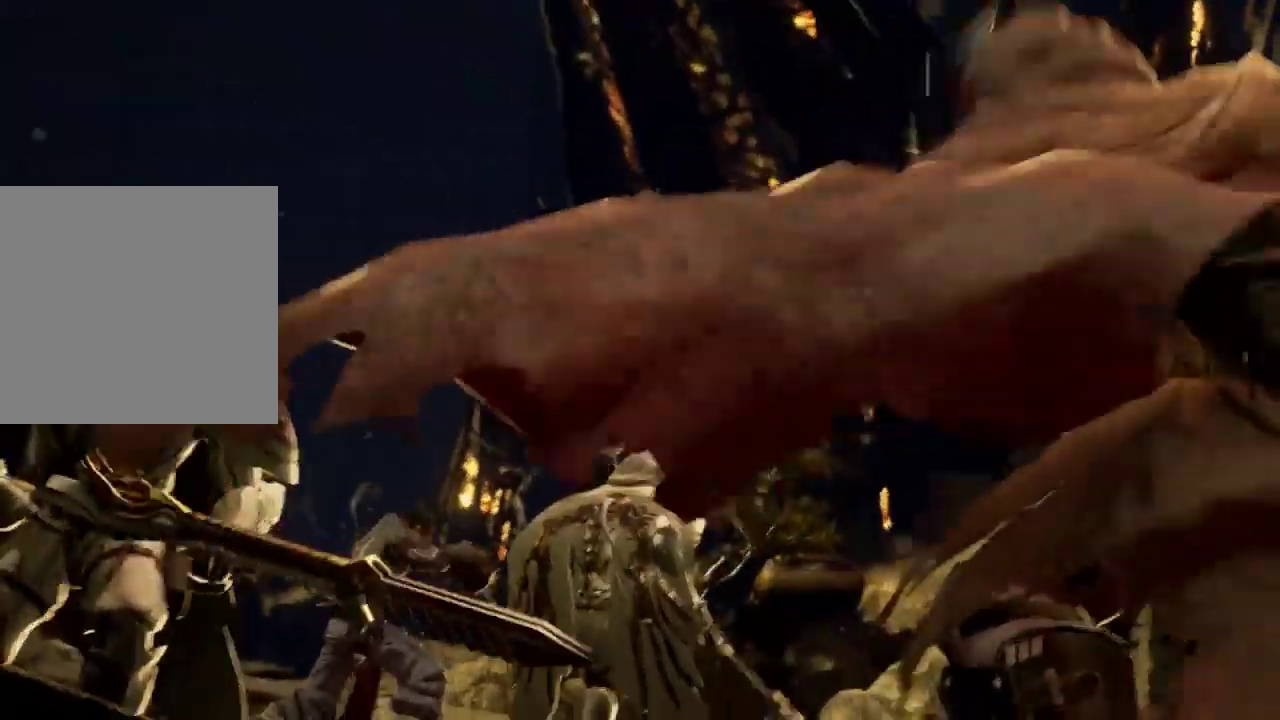
{"dt_ms": 500, "buttons": [], "left_stick": "center", "right_stick": "center"}
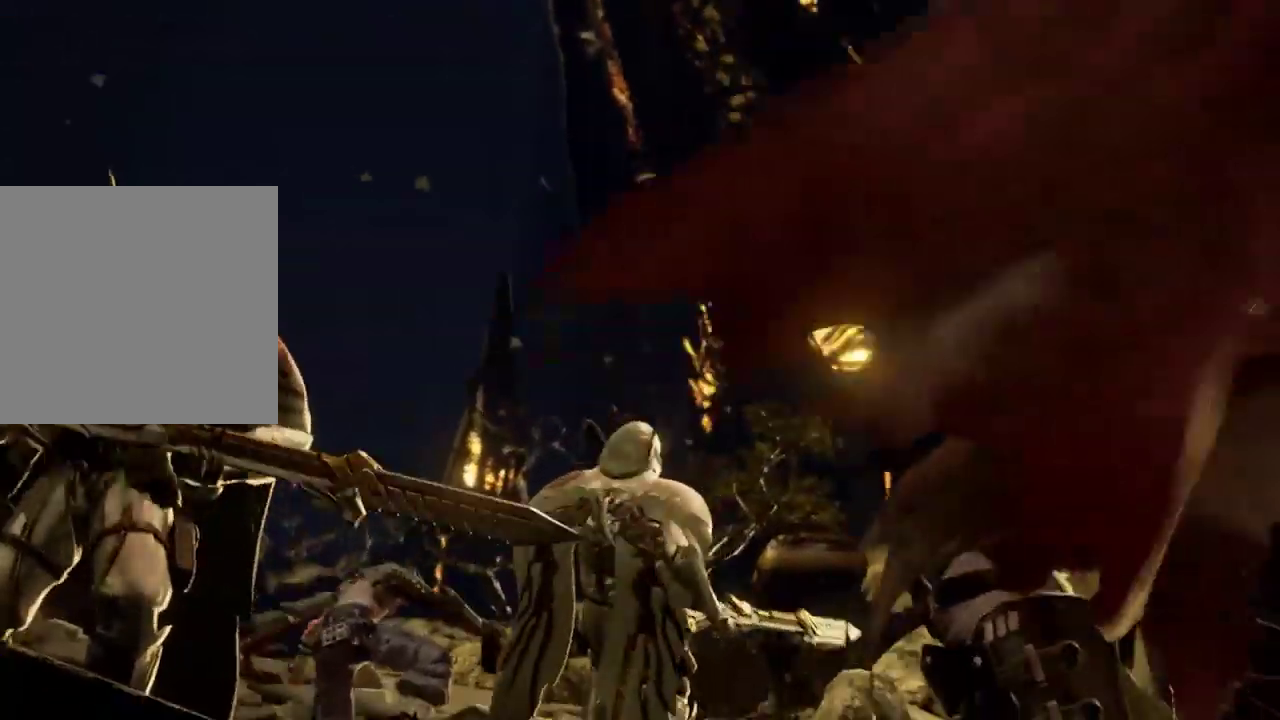
{"dt_ms": 500, "buttons": [], "left_stick": "center", "right_stick": "right", "events": [[133, "left_stick", "down"], [200, "left_stick", "up"], [333, "DPAD_UP", "down"], [333, "left_stick", "center"], [367, "DPAD_UP", "up"], [367, "right_stick", "right"]]}
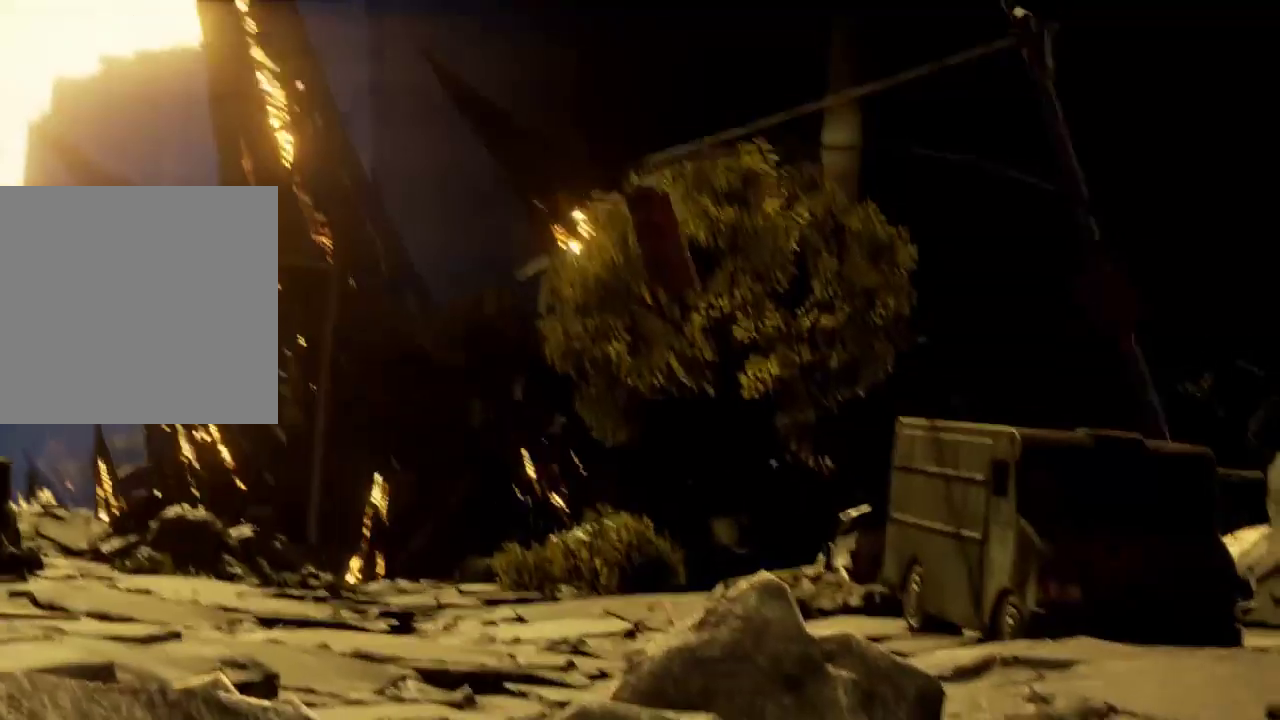
{"dt_ms": 1000, "buttons": [], "left_stick": "center", "right_stick": "center"}
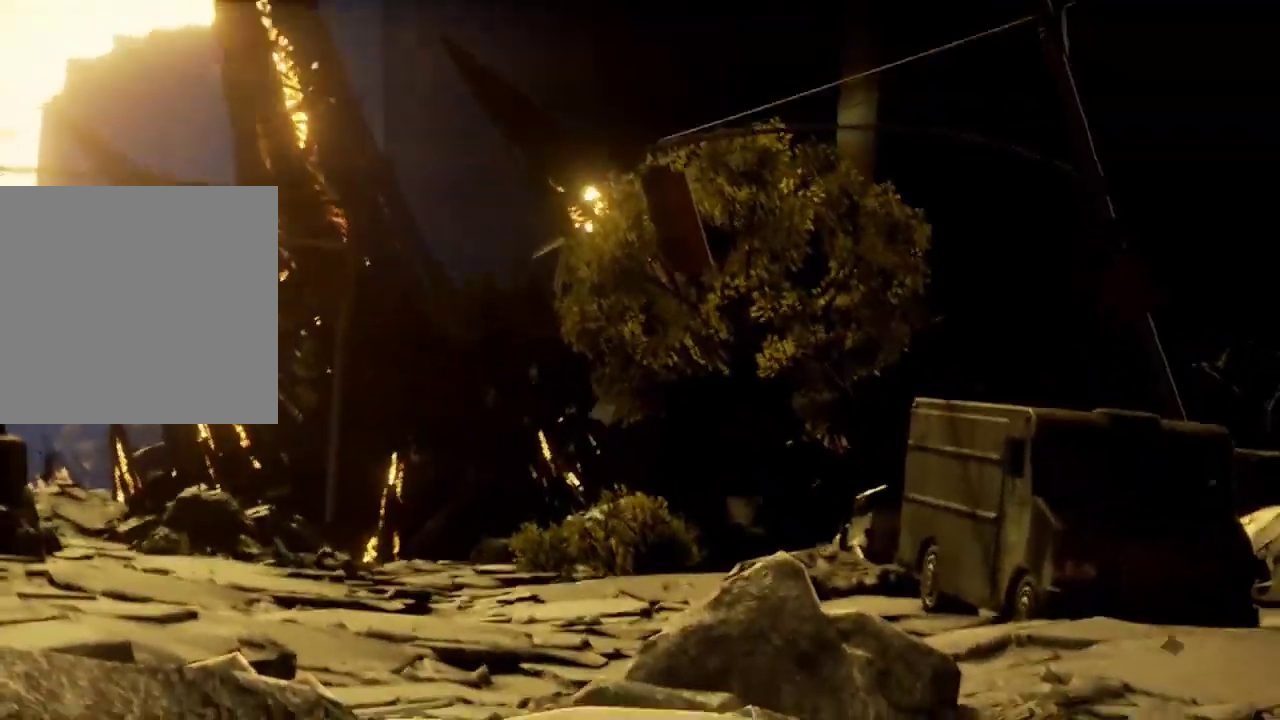
{"dt_ms": 500, "buttons": [], "left_stick": "center", "right_stick": "center", "events": []}
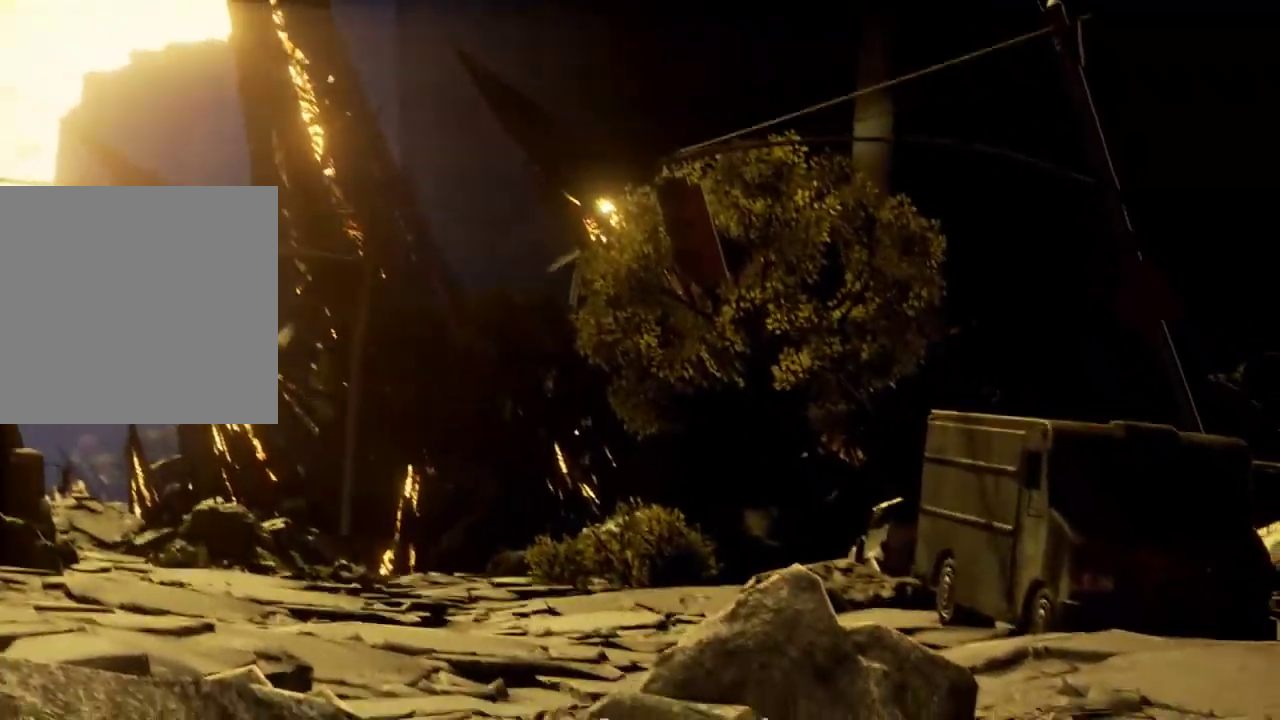
{"dt_ms": 500, "buttons": ["DPAD_LEFT"], "left_stick": "center", "right_stick": "center", "events": [[100, "START", "down"], [133, "DPAD_LEFT", "down"], [200, "DPAD_LEFT", "up"], [367, "START", "up"], [433, "DPAD_DOWN", "down"], [433, "DPAD_LEFT", "down"], [500, "DPAD_DOWN", "up"]]}